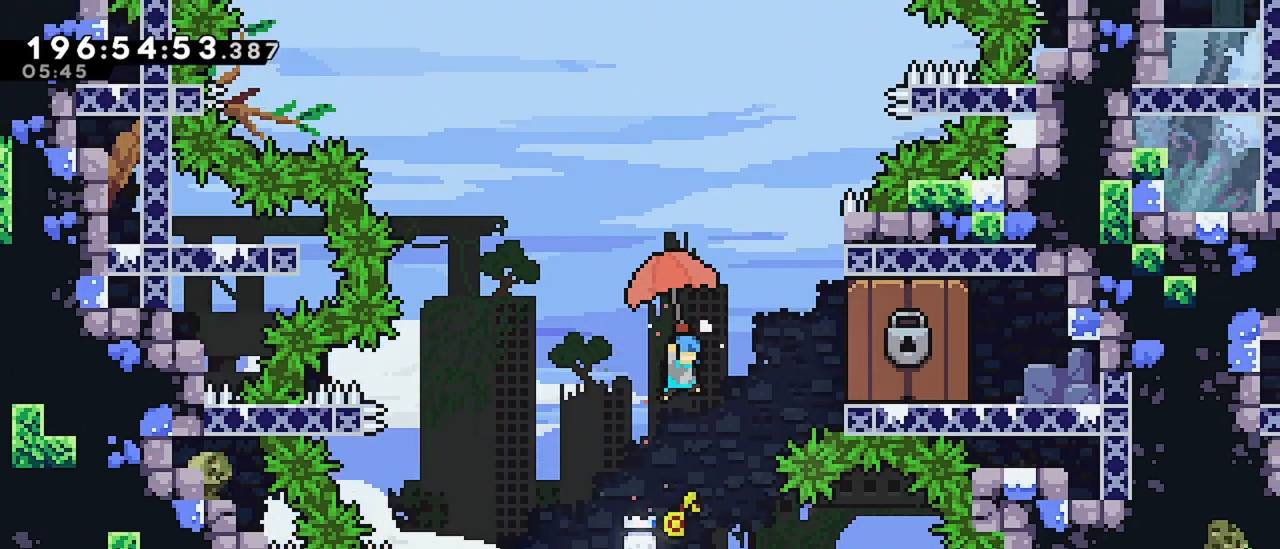
Gameplay with keyboard; each line is a JSON object with the keys held at the frame after it. "events" lists presses ("down") and releases ("up") of "dash", "demo", "down", "grab", "jump", "jump2", "left", "menu", "right" and "up" between this image and that frame as [ms after this image, input, new state], when the widget could be followed in between. No other keys are recorded. Mouse input is not recorded. Key names are as the overlay labels them; some are game actions (e.g. jump) rather than physical keys.
{"keys": ["grab"], "events": [[500, "right", "up"]]}
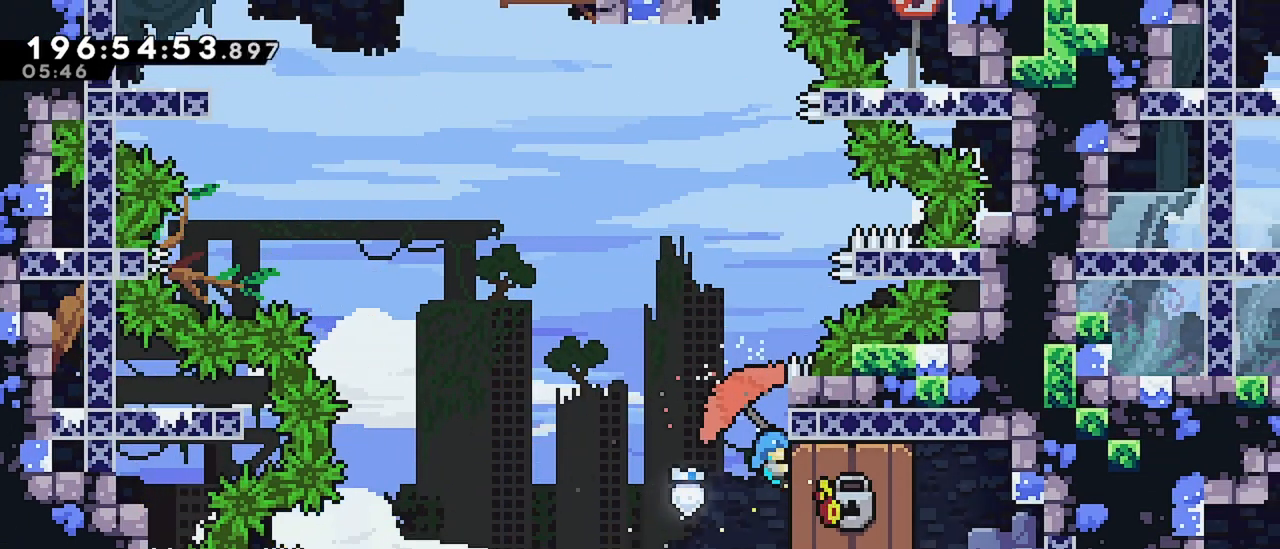
{"keys": ["grab"], "events": [[134, "right", "down"], [284, "right", "up"]]}
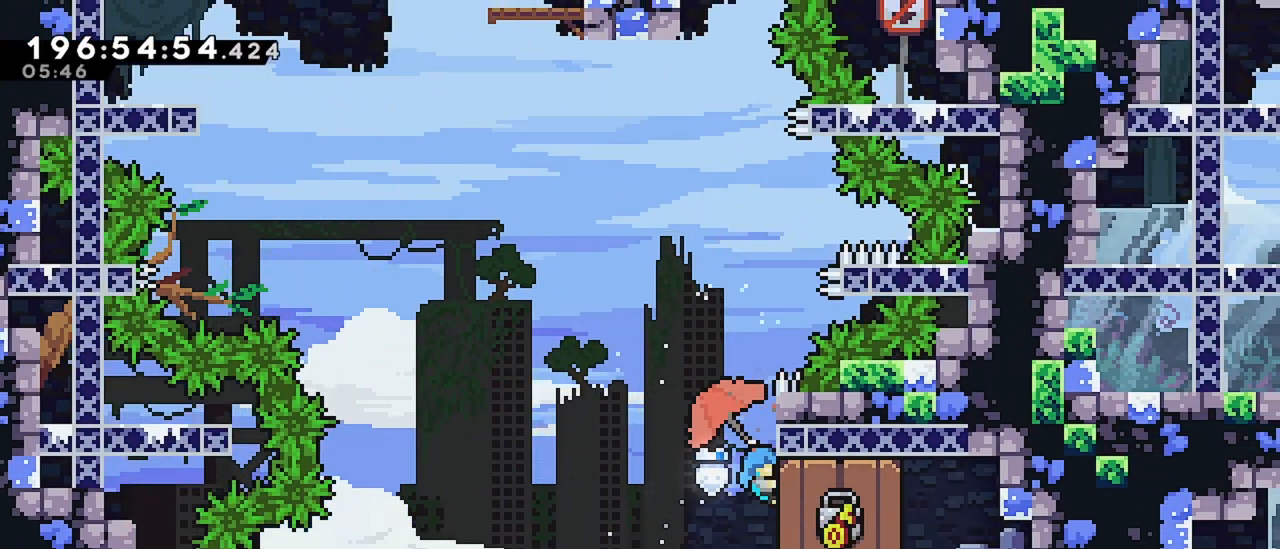
{"keys": ["grab", "right"], "events": [[67, "right", "down"], [100, "up", "down"], [300, "up", "up"]]}
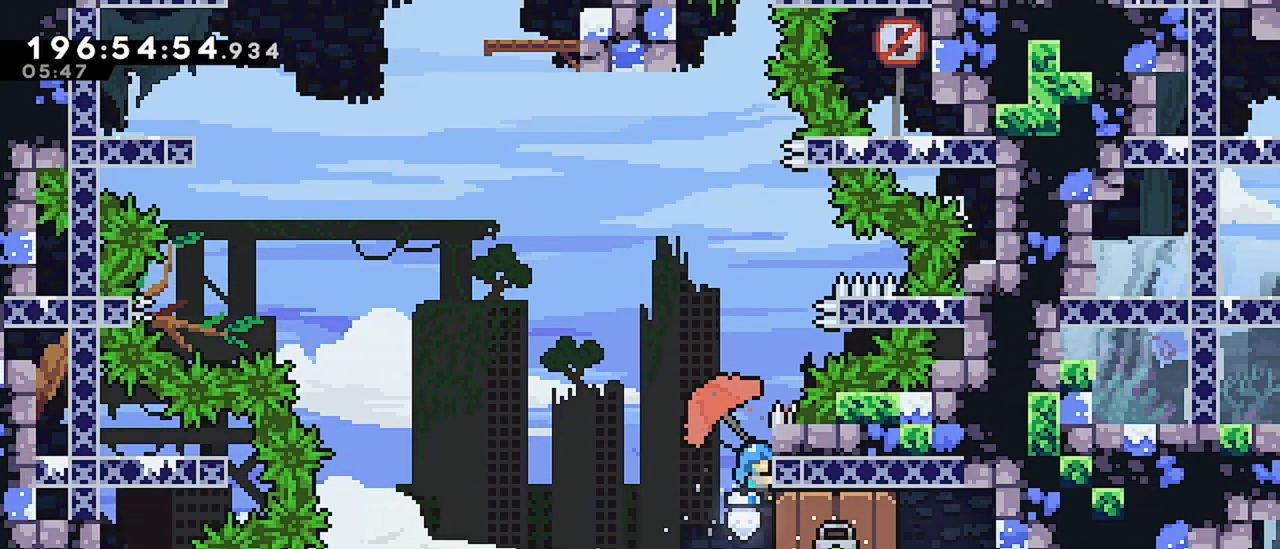
{"keys": ["grab", "right"], "events": []}
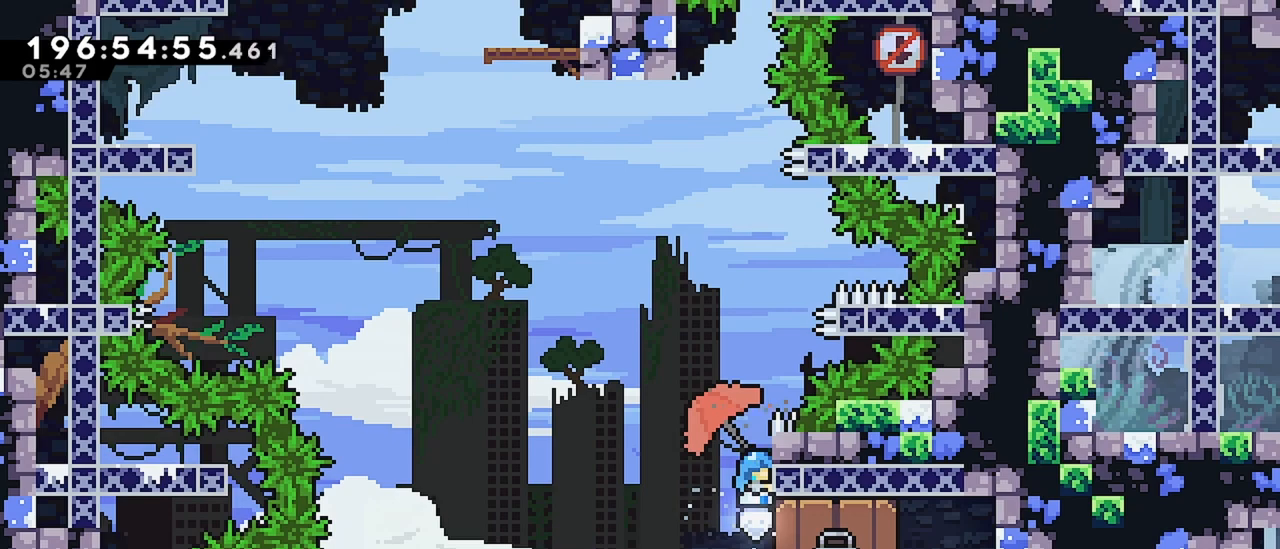
{"keys": ["right"], "events": [[100, "grab", "up"]]}
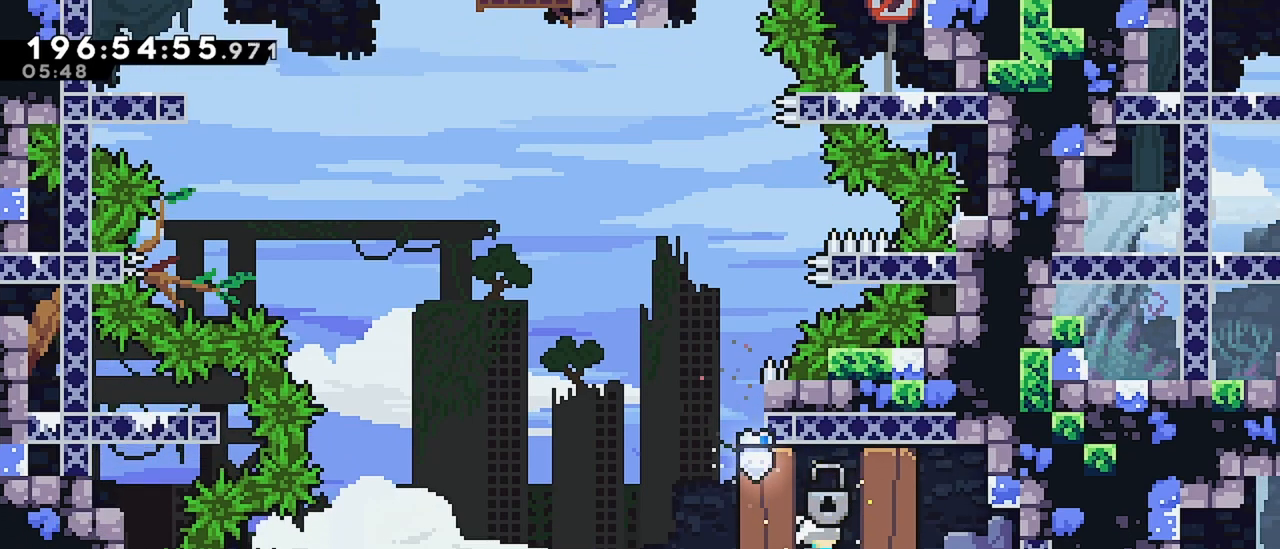
{"keys": ["left"], "events": [[117, "right", "up"], [350, "left", "down"]]}
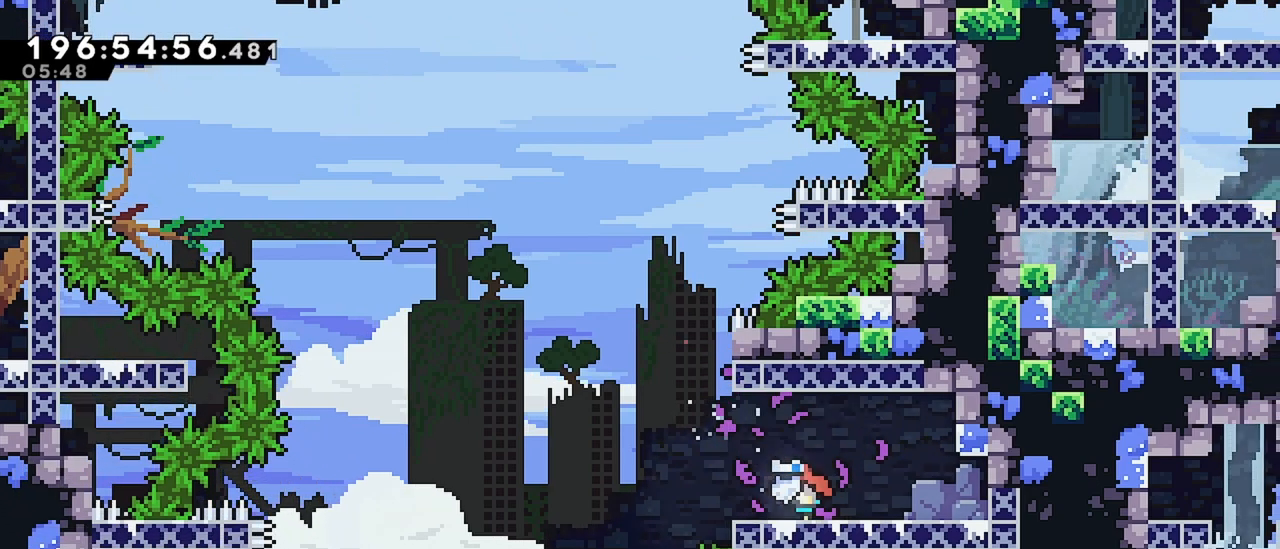
{"keys": ["jump", "left"], "events": [[217, "jump", "down"]]}
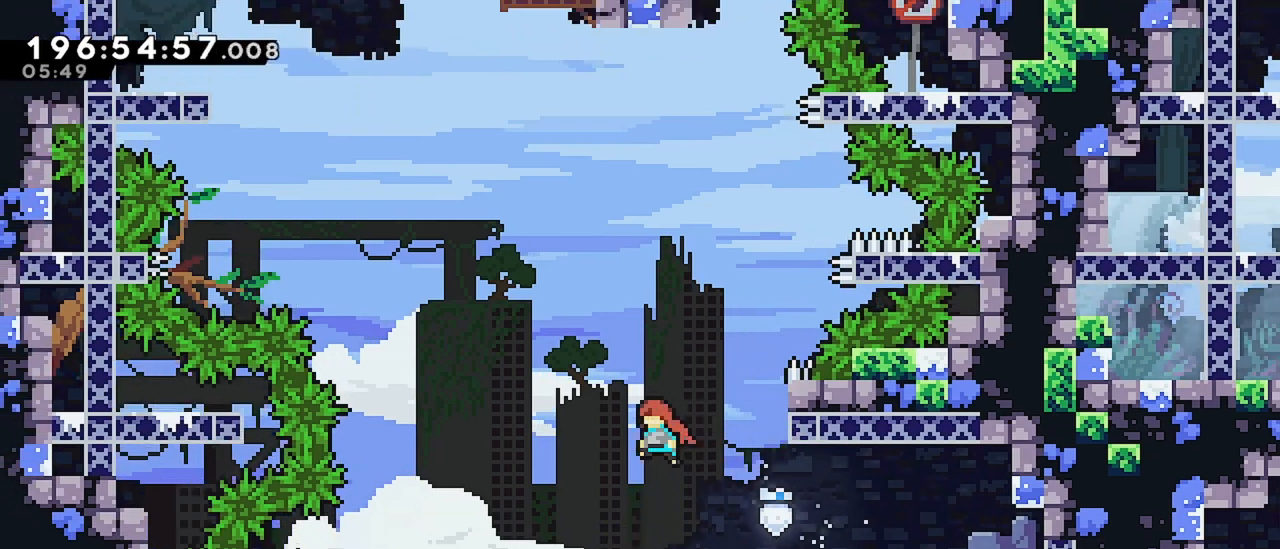
{"keys": ["grab", "up"], "events": [[134, "up", "down"], [184, "dash", "down"], [184, "jump", "up"], [184, "left", "up"], [417, "grab", "down"], [467, "dash", "up"]]}
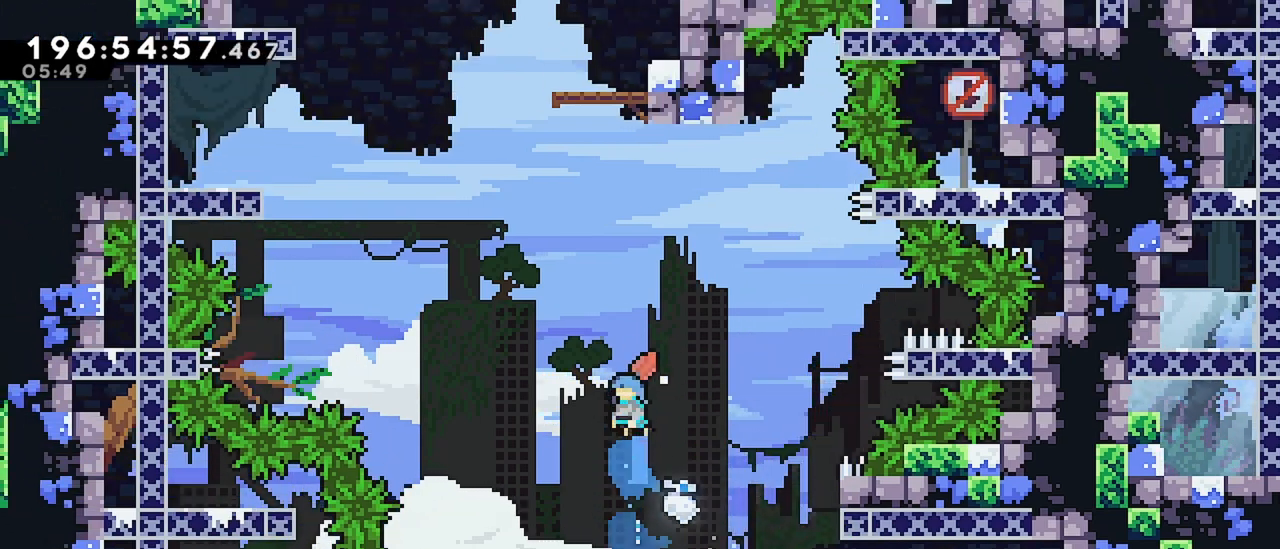
{"keys": ["grab", "right", "up"], "events": [[250, "left", "down"], [384, "left", "up"], [484, "right", "down"]]}
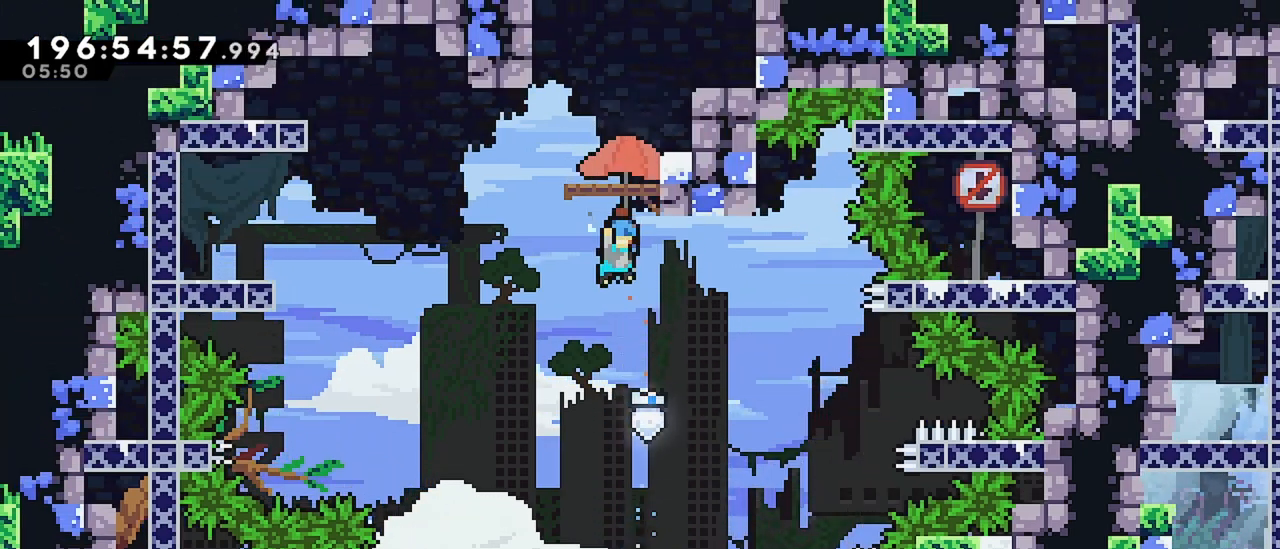
{"keys": ["grab"], "events": [[317, "jump", "down"], [450, "right", "up"], [450, "up", "up"], [500, "jump", "up"]]}
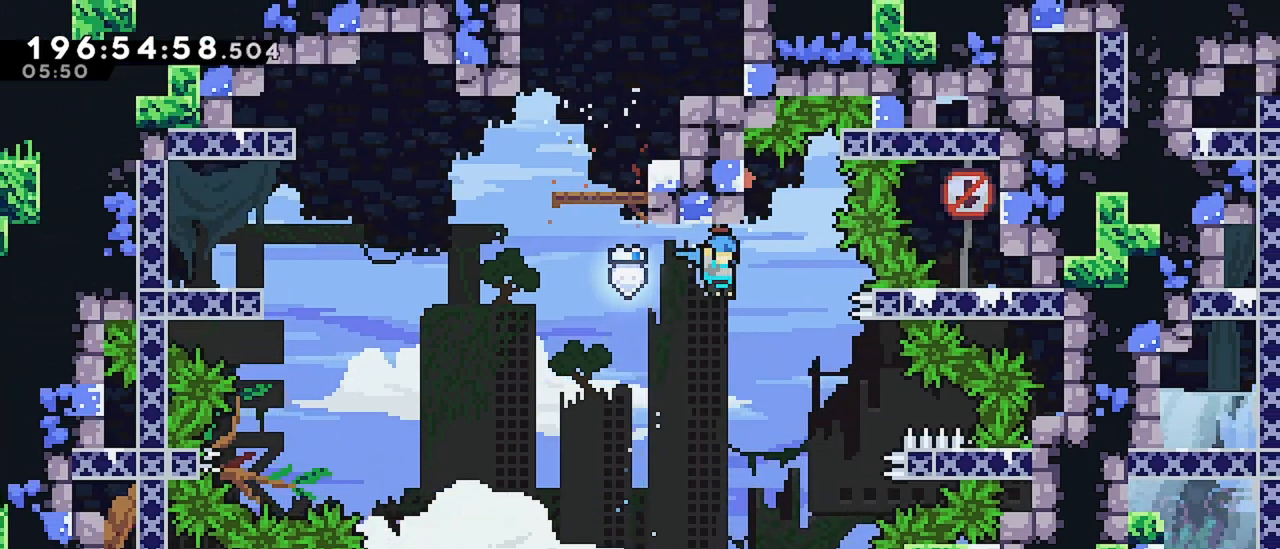
{"keys": [], "events": [[100, "left", "down"], [234, "left", "up"], [334, "grab", "up"]]}
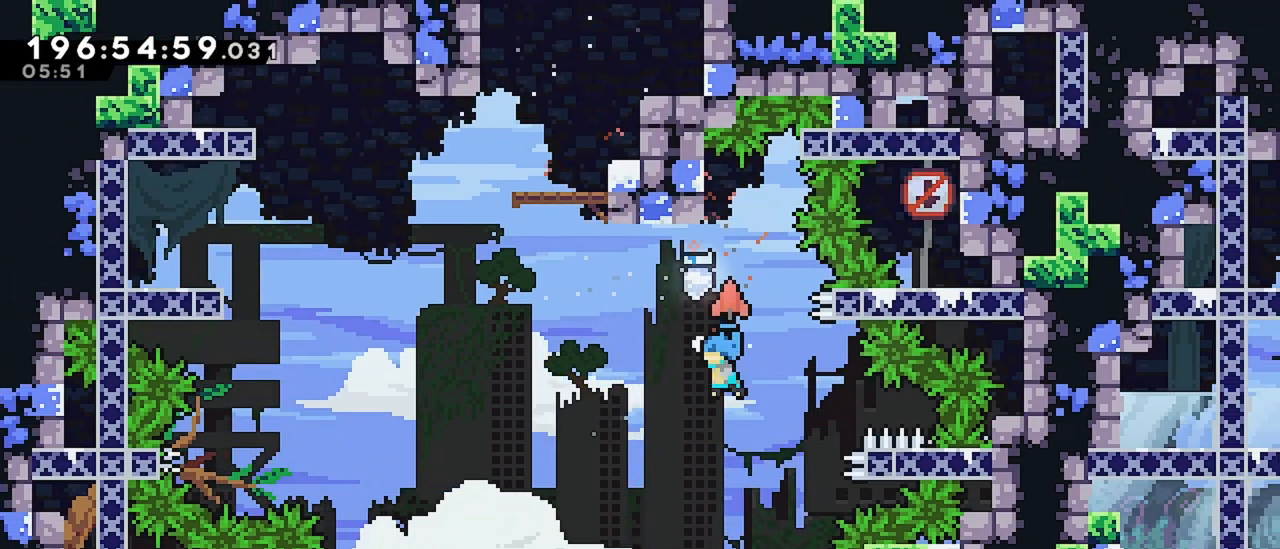
{"keys": ["right"], "events": [[200, "right", "down"], [334, "right", "up"], [400, "right", "down"]]}
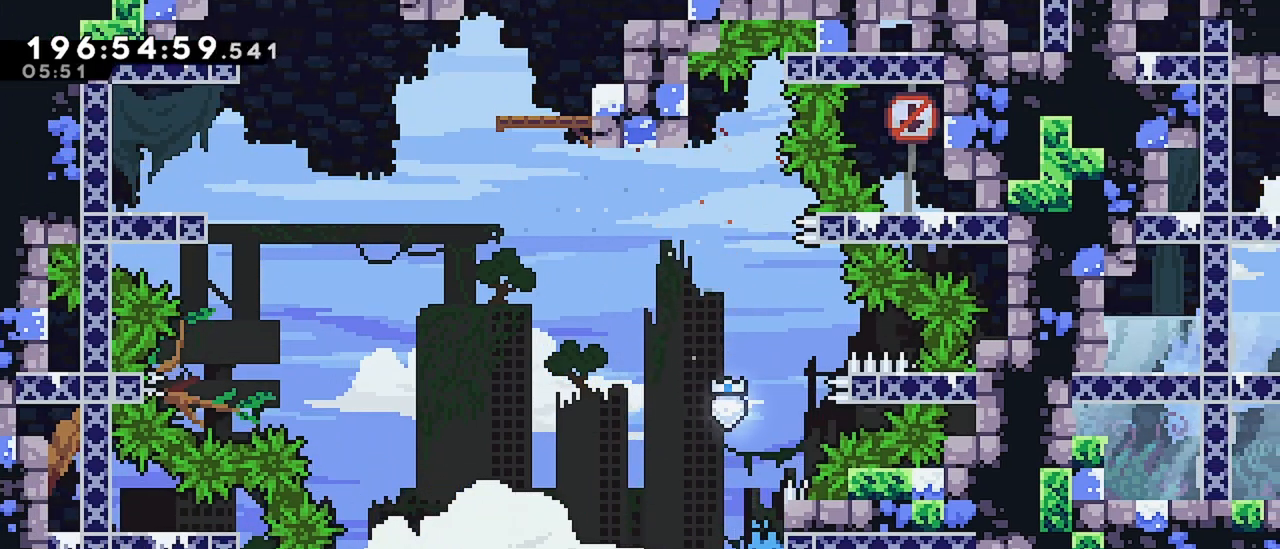
{"keys": ["left"], "events": [[267, "right", "up"], [500, "left", "down"]]}
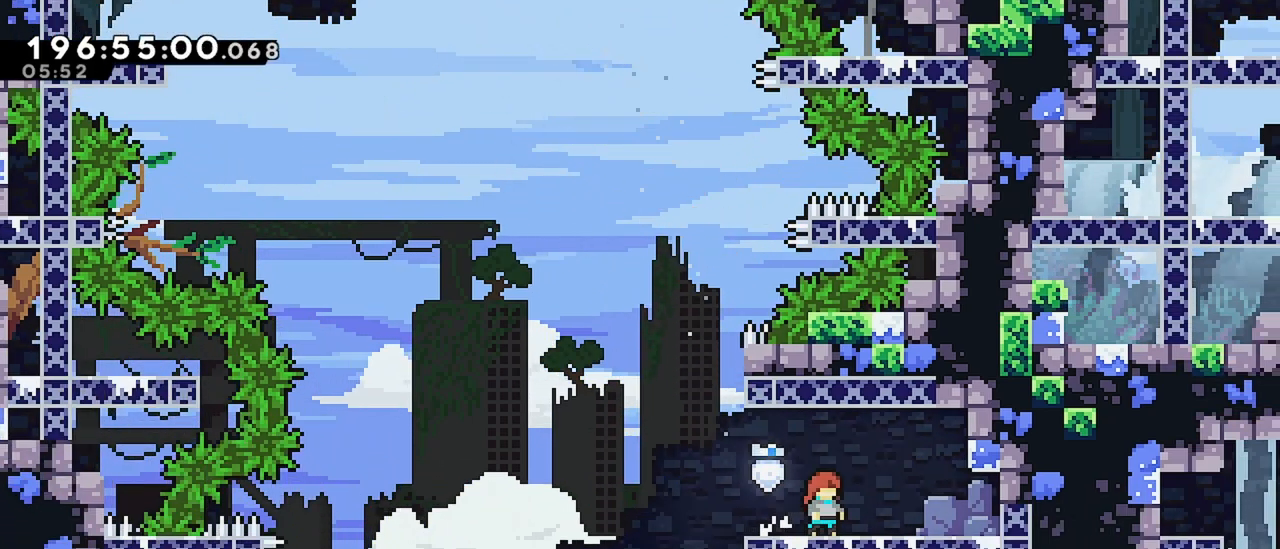
{"keys": ["jump", "left"], "events": [[184, "left", "up"], [417, "left", "down"], [467, "jump", "down"]]}
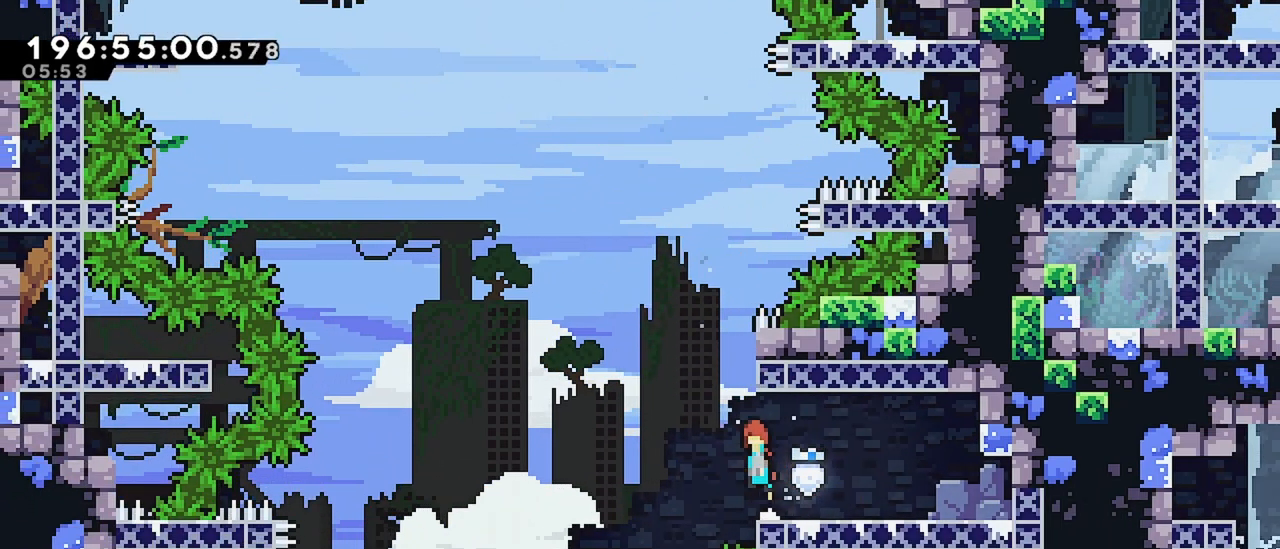
{"keys": ["dash", "up"], "events": [[384, "dash", "down"], [384, "jump", "up"], [384, "left", "up"], [384, "up", "down"]]}
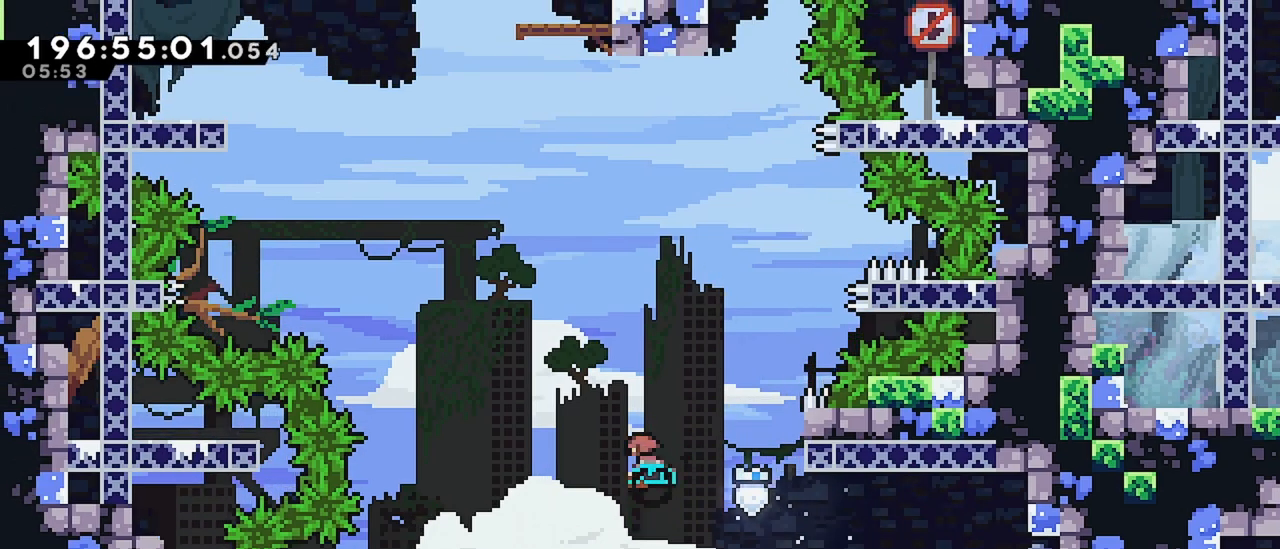
{"keys": ["grab", "left", "up"], "events": [[167, "grab", "down"], [217, "dash", "up"], [267, "left", "down"]]}
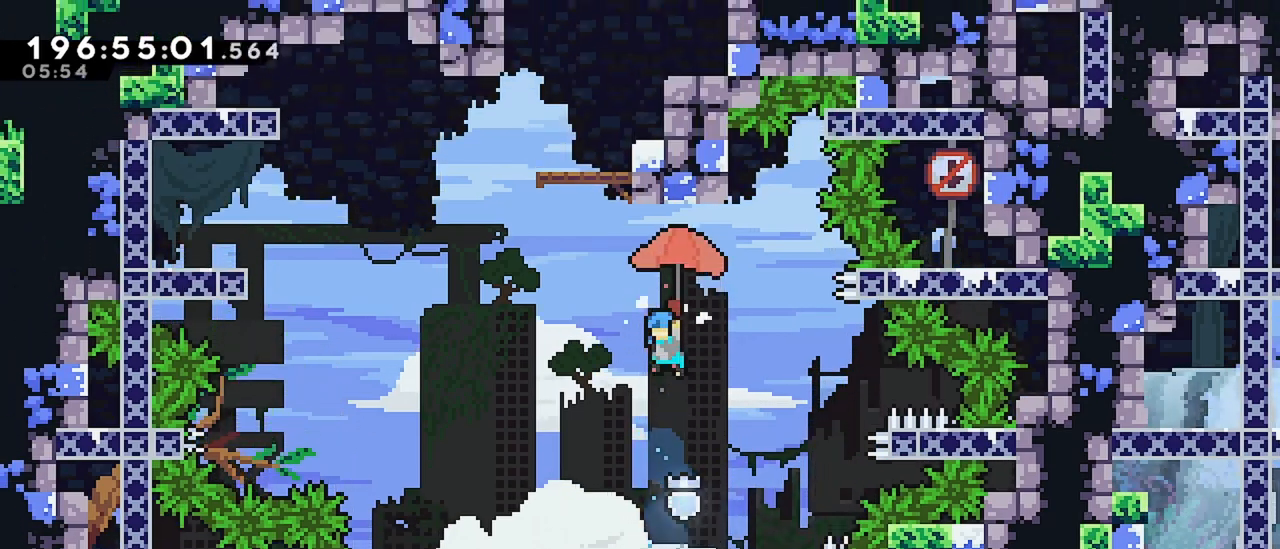
{"keys": ["grab", "right", "up"], "events": [[184, "right", "down"], [234, "left", "up"]]}
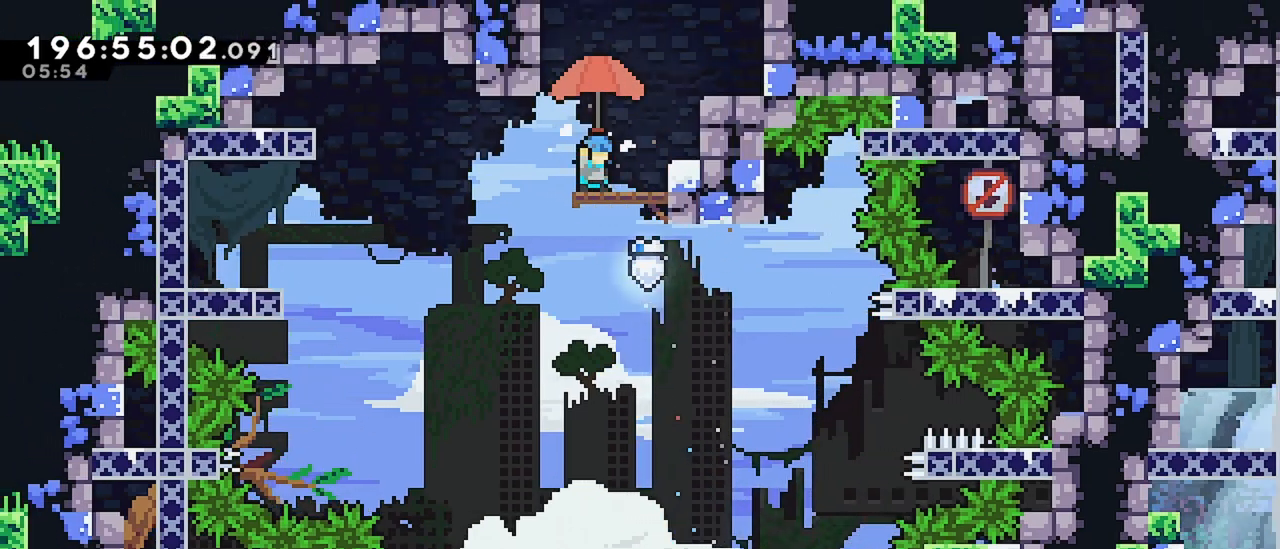
{"keys": ["grab", "jump", "right", "up"], "events": [[300, "jump", "down"]]}
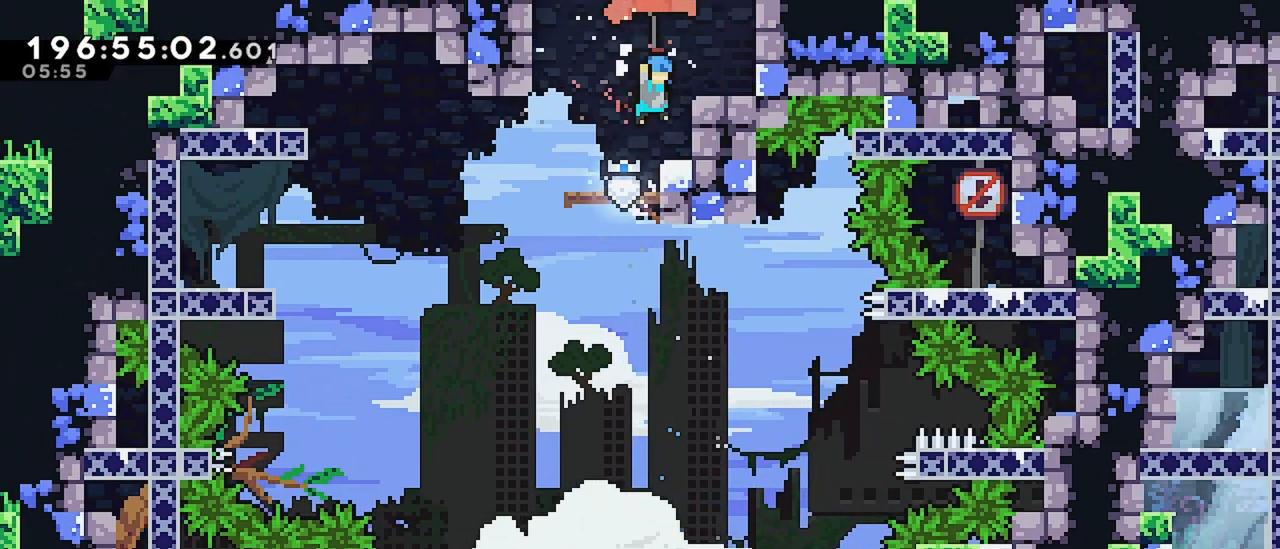
{"keys": ["jump", "up"], "events": [[167, "grab", "up"], [167, "jump", "up"], [167, "up", "up"], [217, "right", "up"], [400, "jump", "down"], [450, "up", "down"]]}
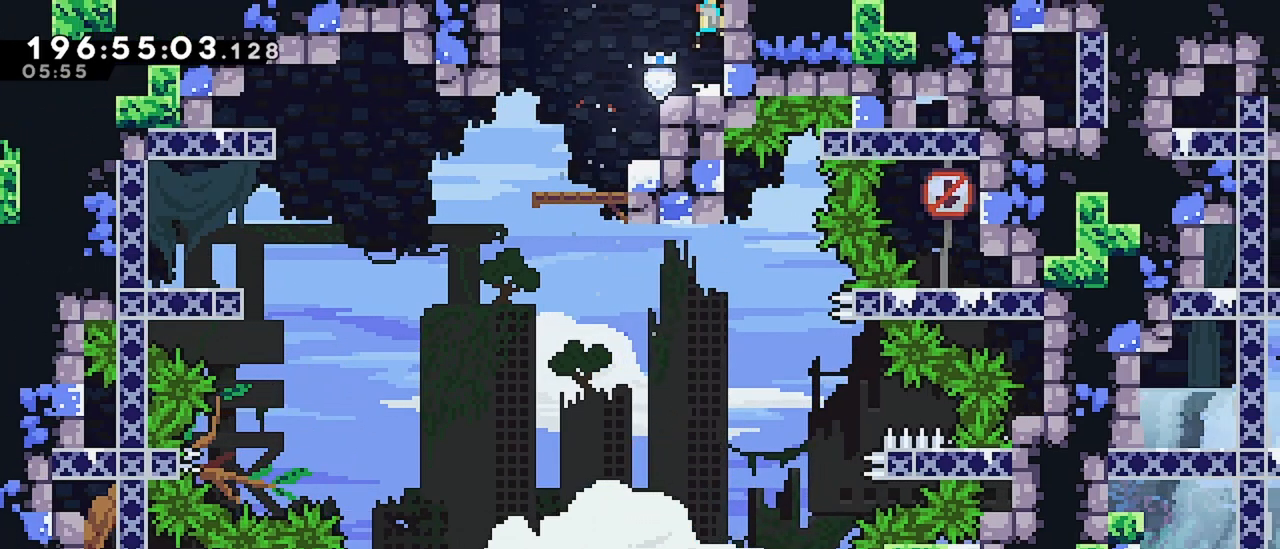
{"keys": ["up"], "events": [[50, "dash", "down"], [50, "jump", "up"], [417, "dash", "up"]]}
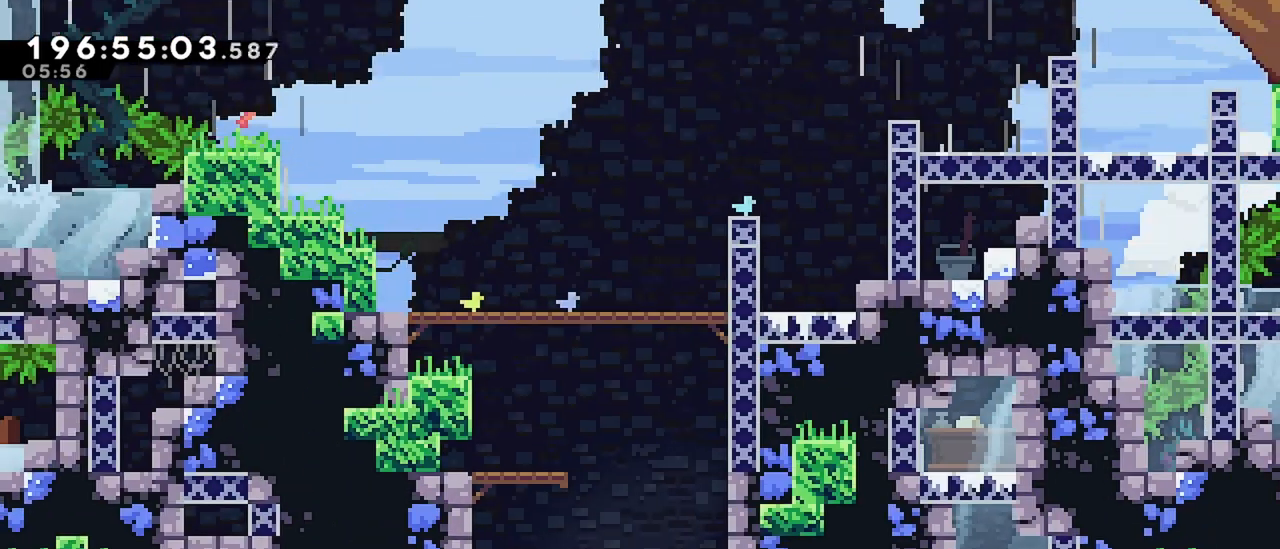
{"keys": ["up"], "events": []}
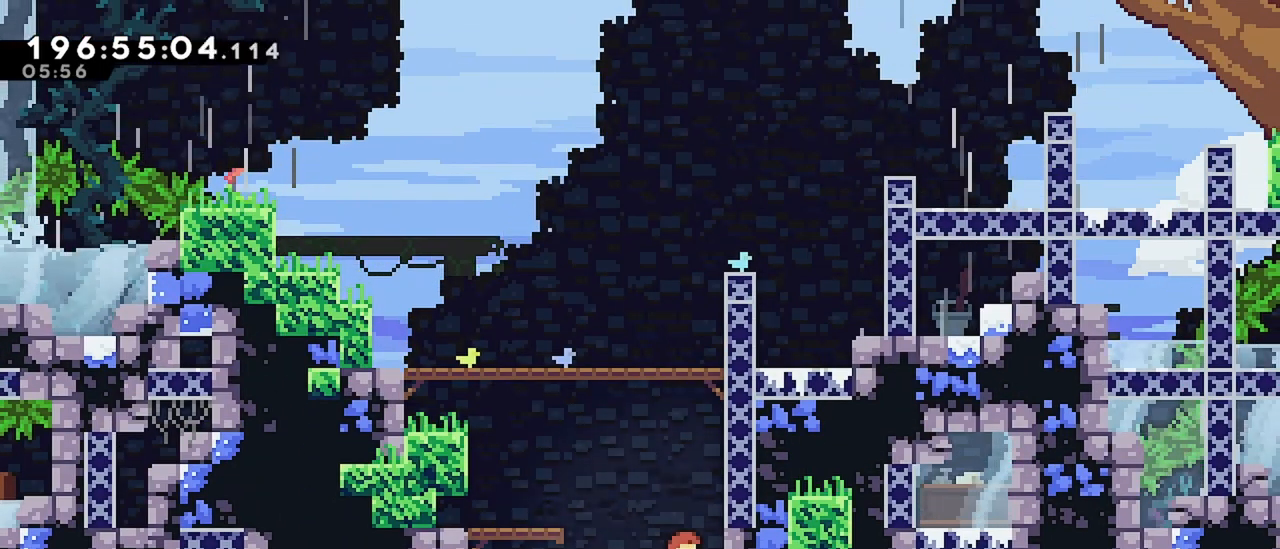
{"keys": ["grab", "jump", "right", "up"], "events": [[117, "dash", "down"], [317, "grab", "down"], [317, "right", "down"], [400, "dash", "up"], [500, "jump", "down"]]}
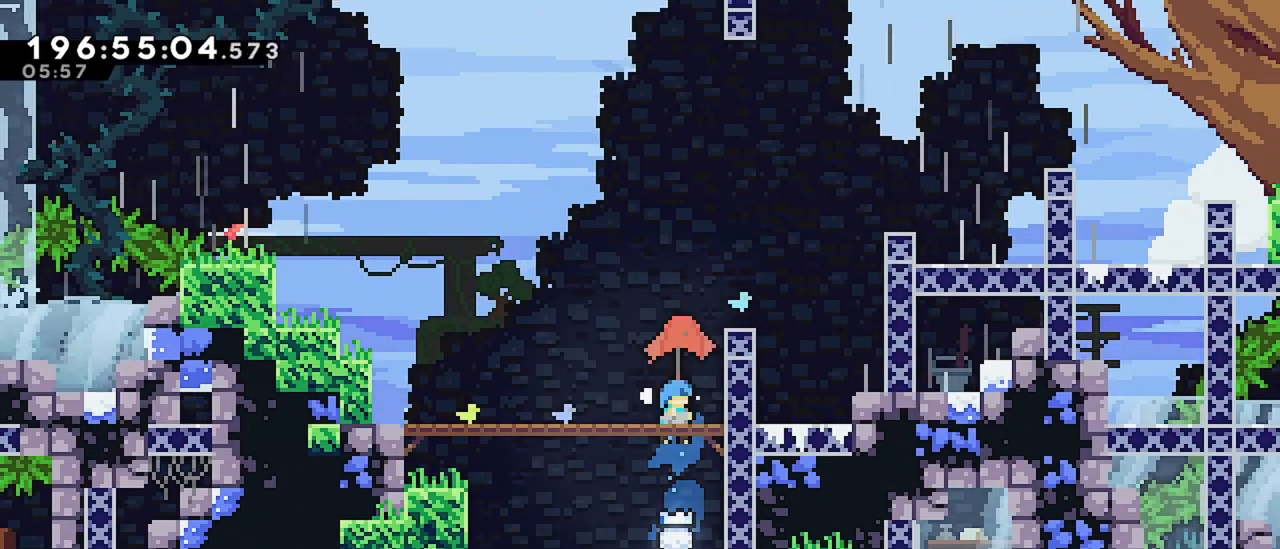
{"keys": ["grab", "jump", "right", "up"], "events": [[150, "jump", "up"], [184, "jump", "down"]]}
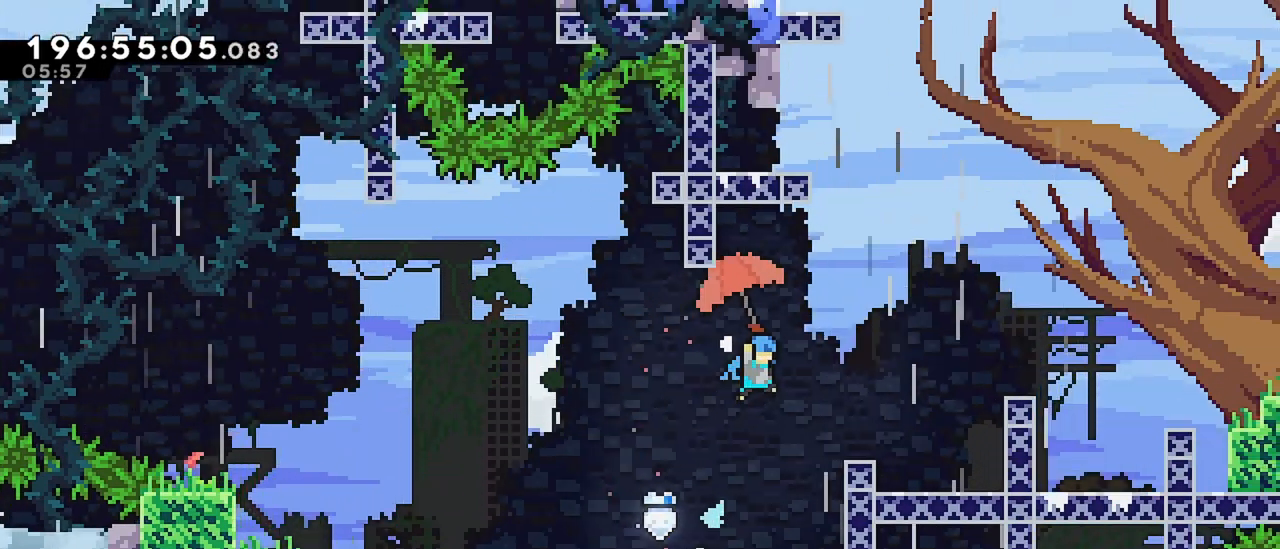
{"keys": ["up"], "events": [[67, "up", "up"], [150, "grab", "up"], [150, "jump", "up"], [300, "right", "up"], [350, "up", "down"]]}
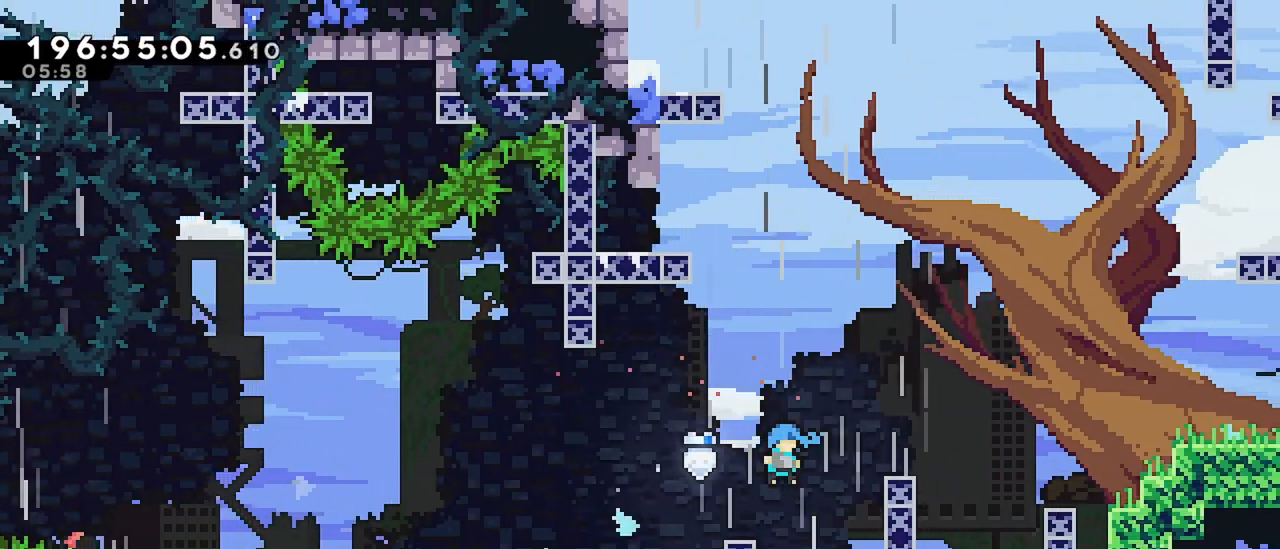
{"keys": ["grab", "up"], "events": [[217, "grab", "down"]]}
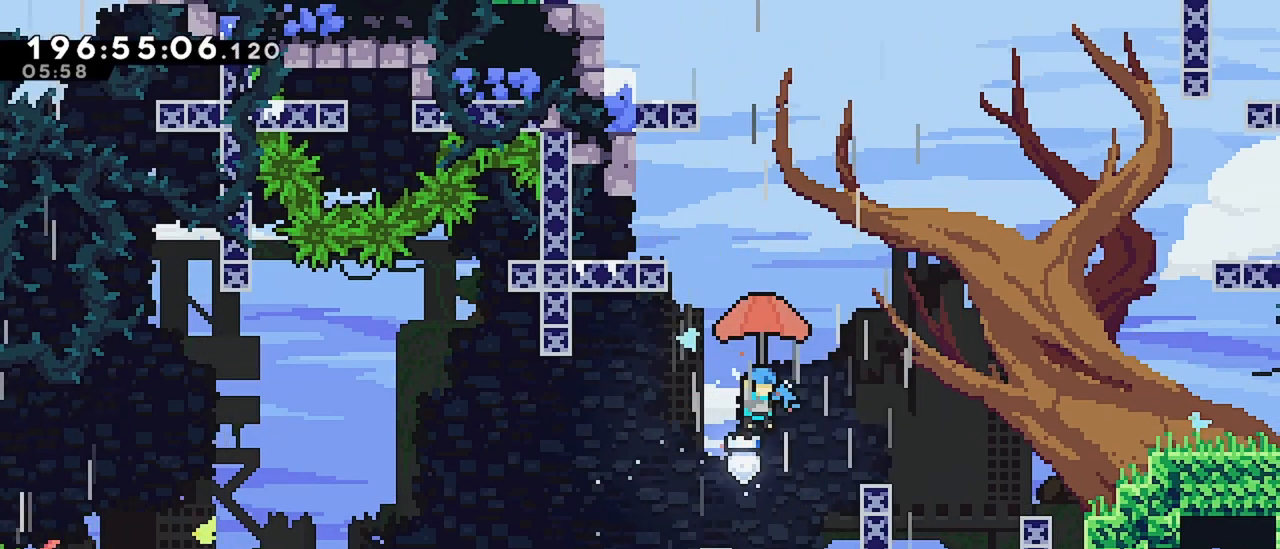
{"keys": ["grab", "up"], "events": []}
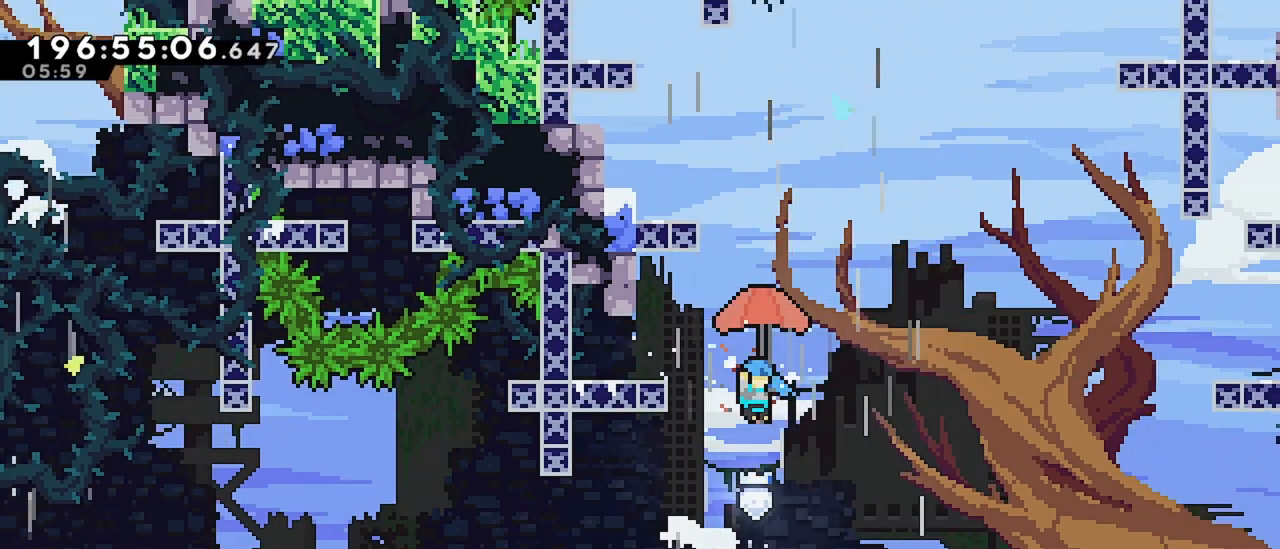
{"keys": ["left"], "events": [[250, "up", "up"], [434, "left", "down"], [484, "grab", "up"]]}
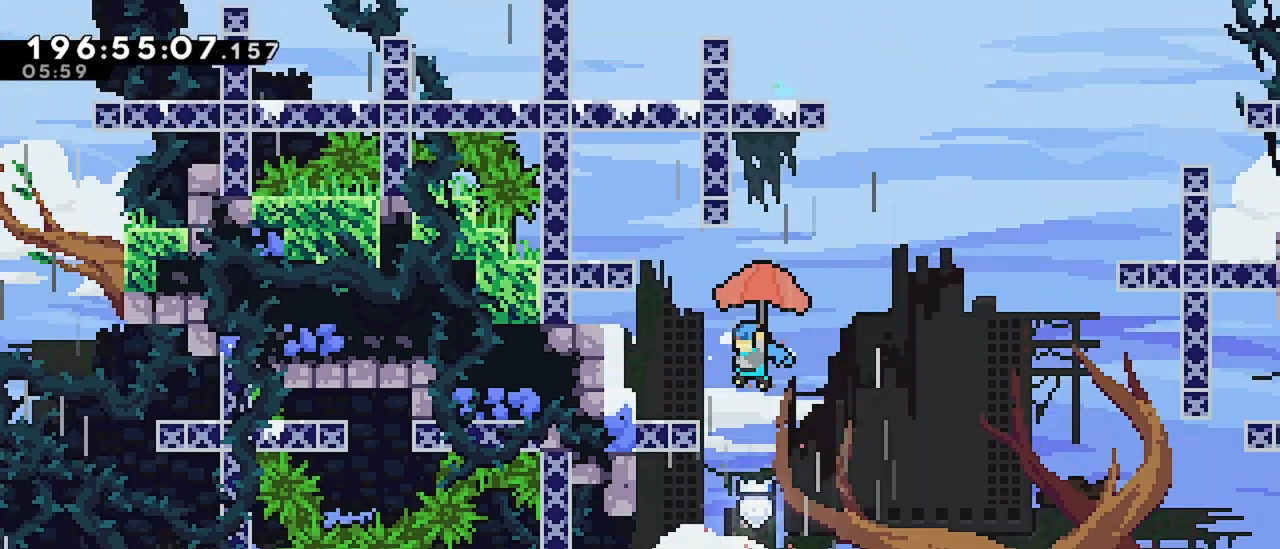
{"keys": [], "events": [[167, "left", "up"]]}
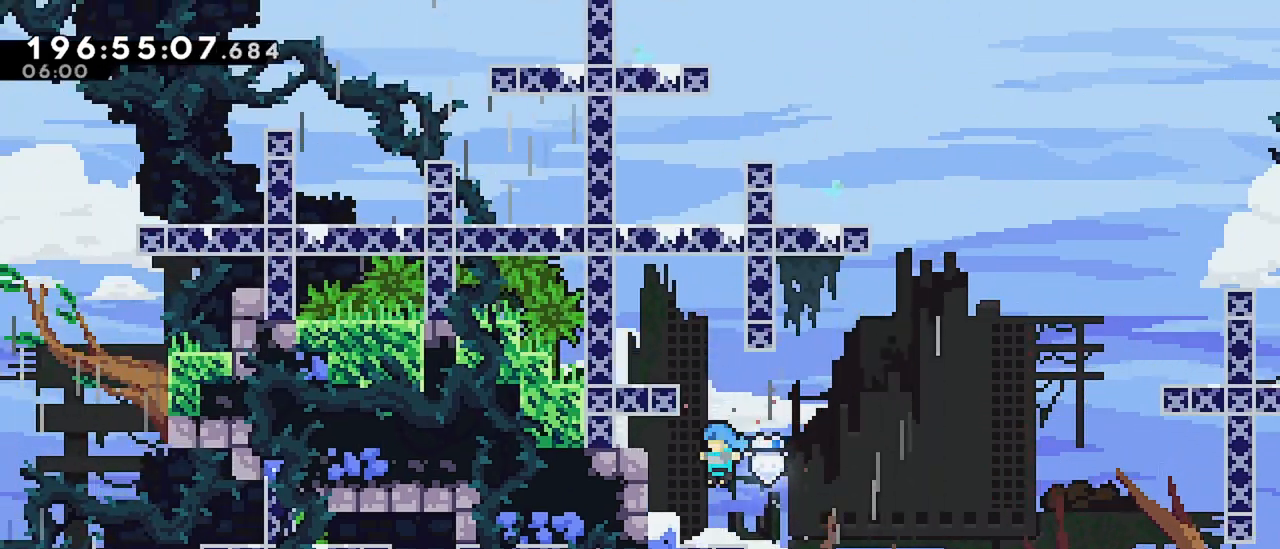
{"keys": ["jump", "right"], "events": [[184, "right", "down"], [284, "jump", "down"]]}
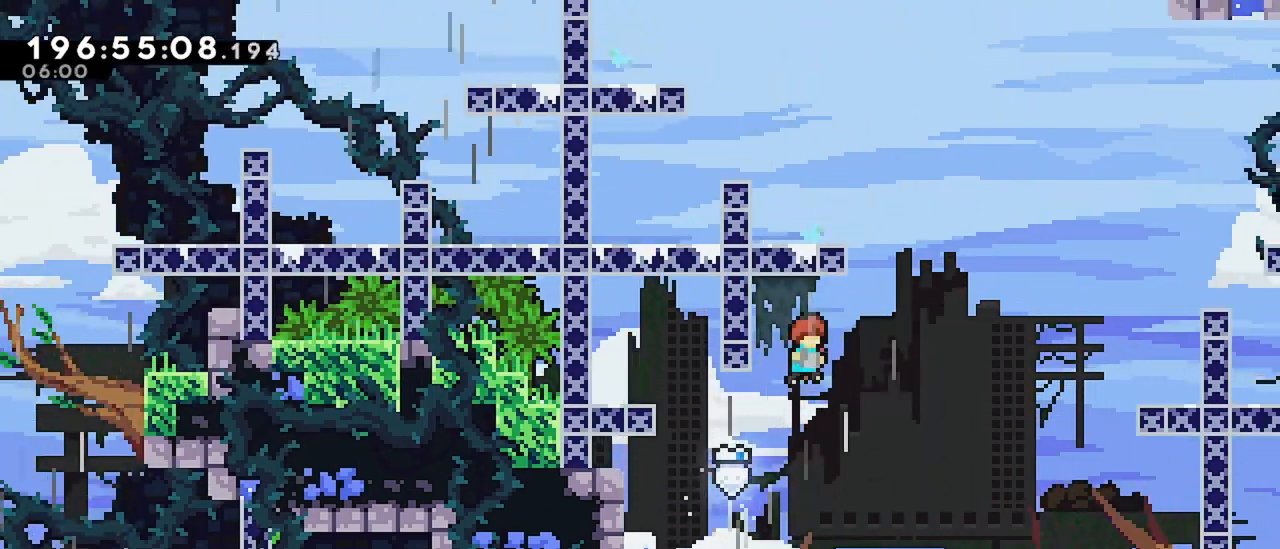
{"keys": ["dash", "left", "up"], "events": [[117, "jump", "up"], [150, "right", "up"], [150, "up", "down"], [200, "dash", "down"], [434, "left", "down"]]}